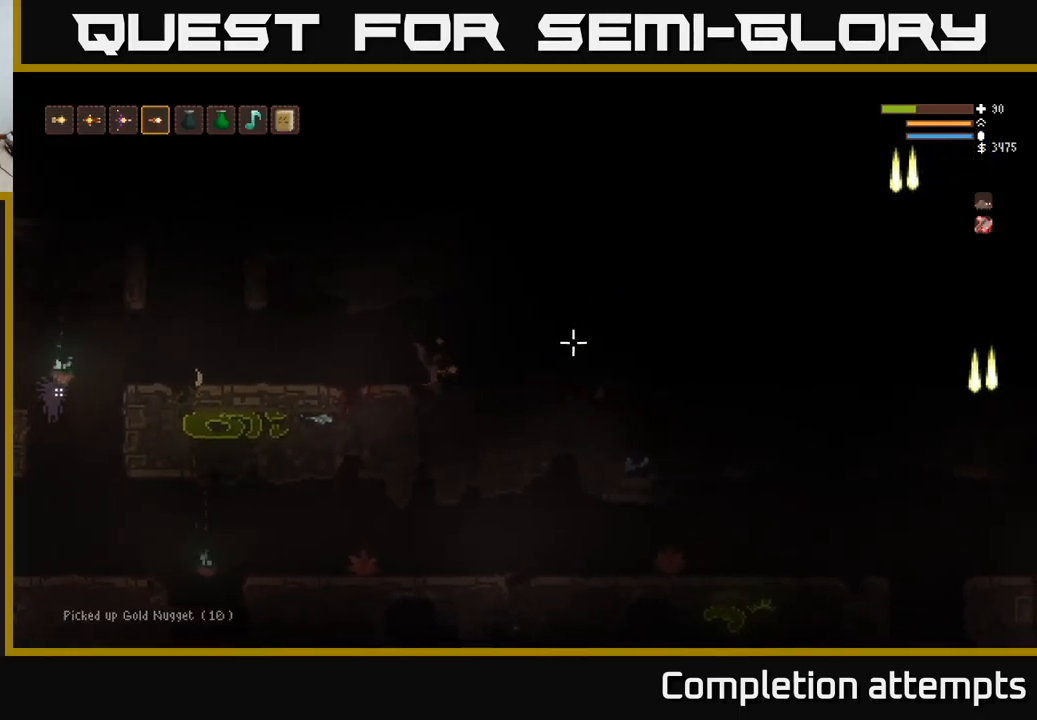
Gameplay with a controller (Xbox layout); each line is a JSON object with the inputs held at the frame after it. "events" lists button and stick changes between this image and that frame as [ms after this image, input, new state], when the widget could be followed in between.
{"buttons": [], "left_stick": "right", "right_stick": "right", "events": [[50, "L2", "down"], [167, "left_stick", "right"], [184, "L2", "up"]]}
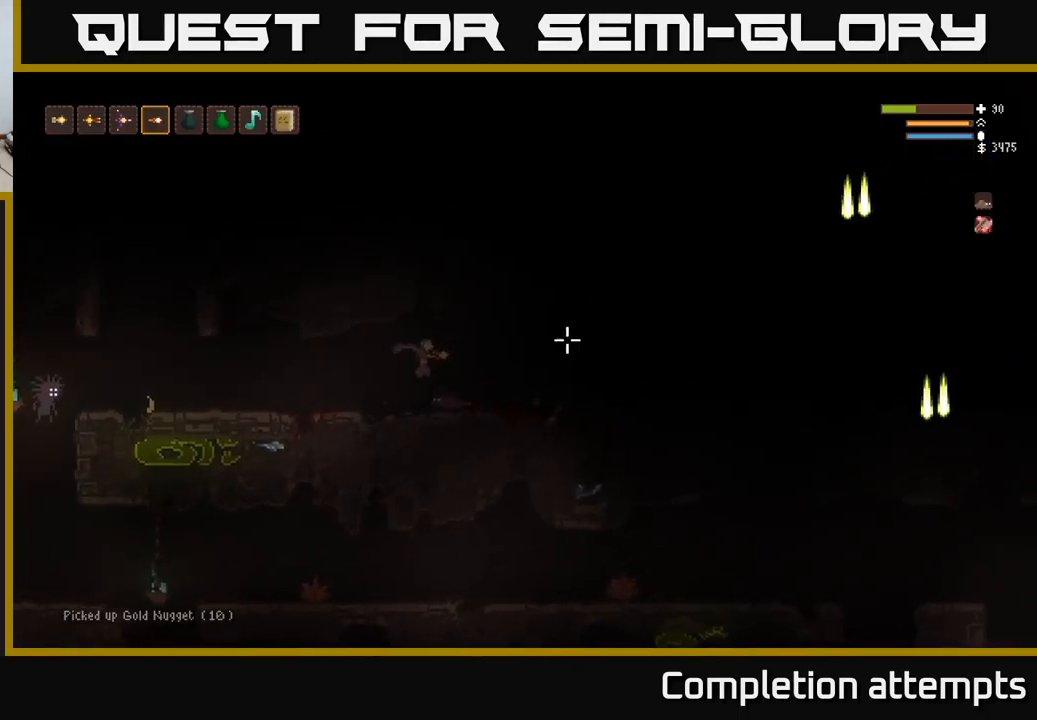
{"buttons": [], "left_stick": "right", "right_stick": "right", "events": []}
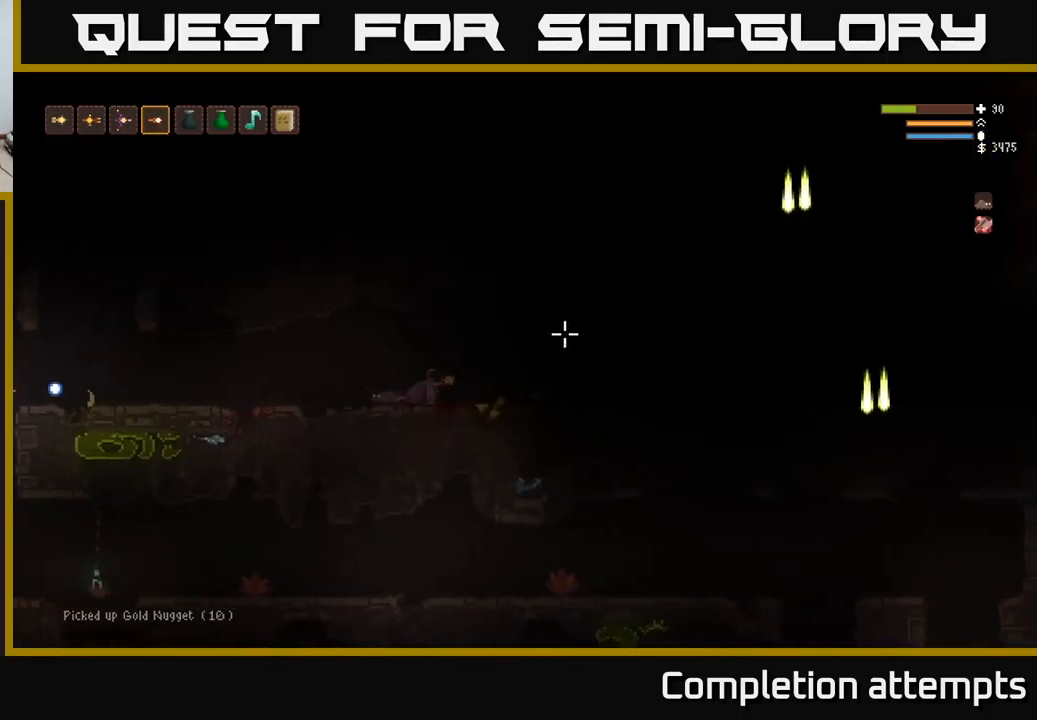
{"buttons": ["L2"], "left_stick": "right", "right_stick": "up-right", "events": [[300, "right_stick", "up-right"], [500, "L2", "down"]]}
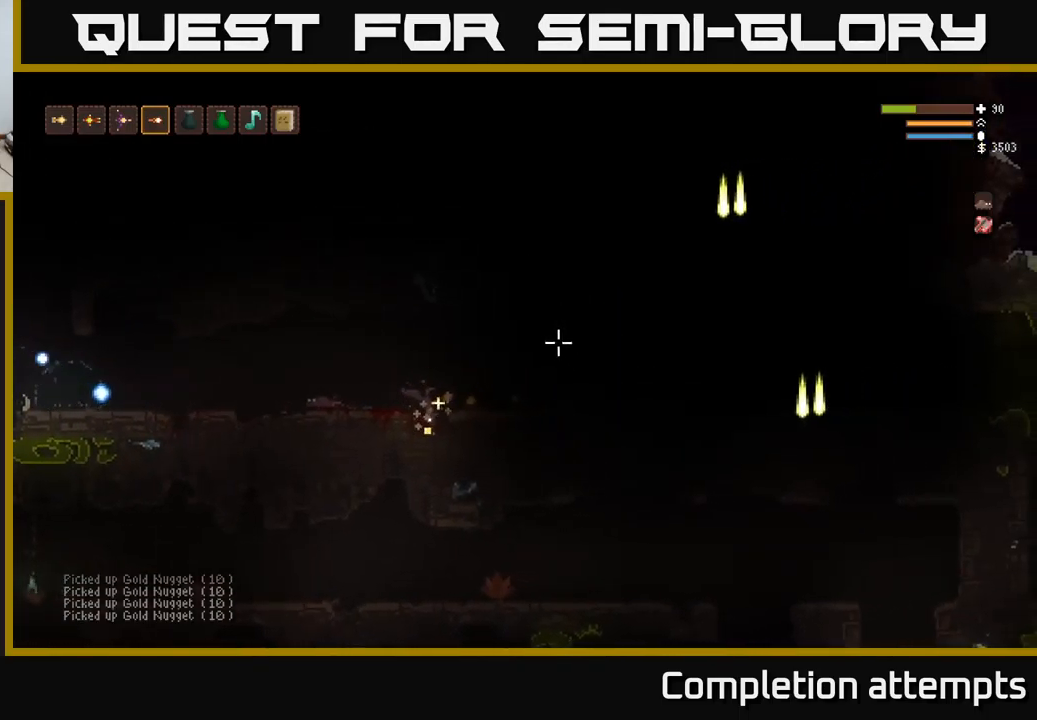
{"buttons": [], "left_stick": "center", "right_stick": "up-right", "events": [[217, "L2", "up"], [450, "left_stick", "center"]]}
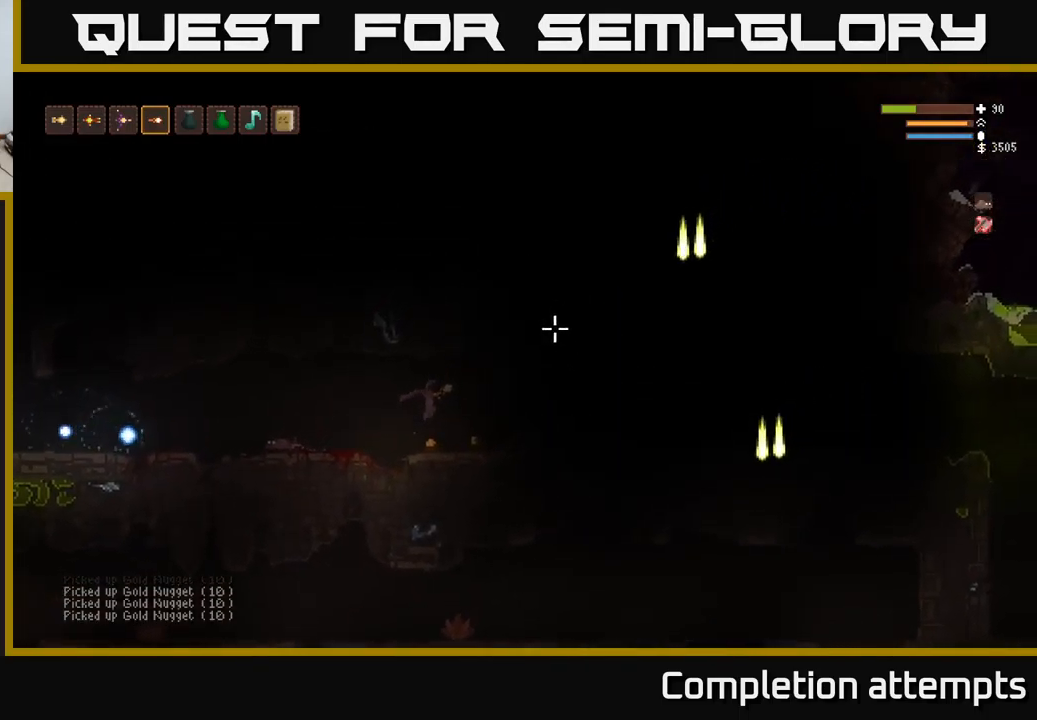
{"buttons": [], "left_stick": "right", "right_stick": "up-right", "events": [[50, "left_stick", "right"]]}
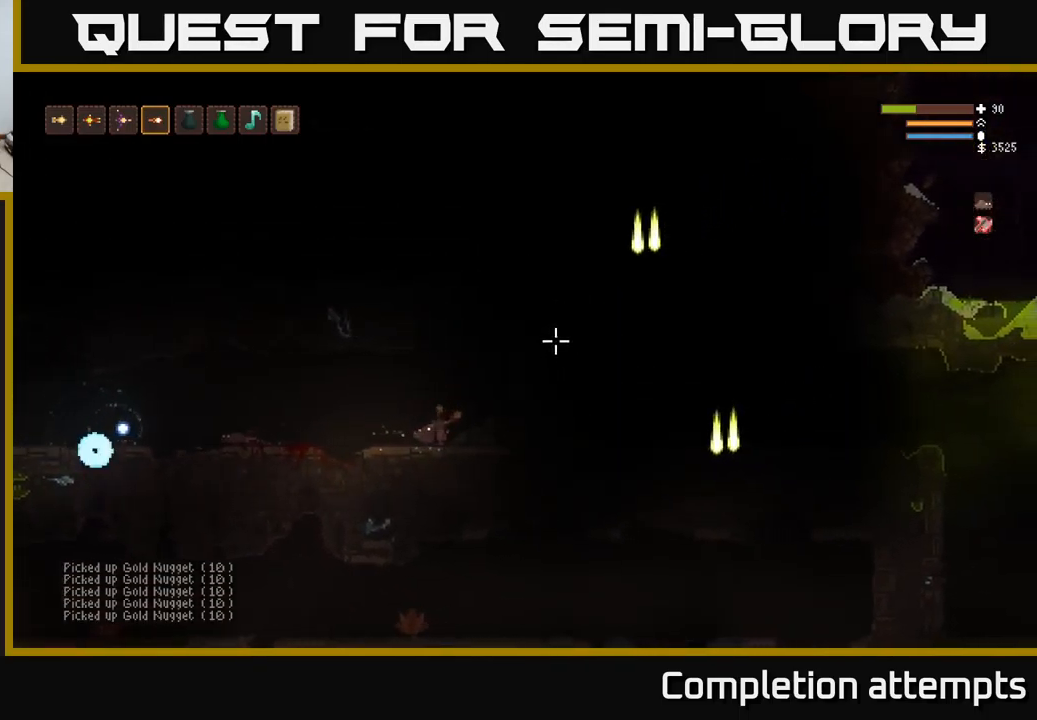
{"buttons": [], "left_stick": "right", "right_stick": "up-right", "events": [[84, "L2", "down"], [267, "L2", "up"], [267, "left_stick", "center"], [467, "left_stick", "right"]]}
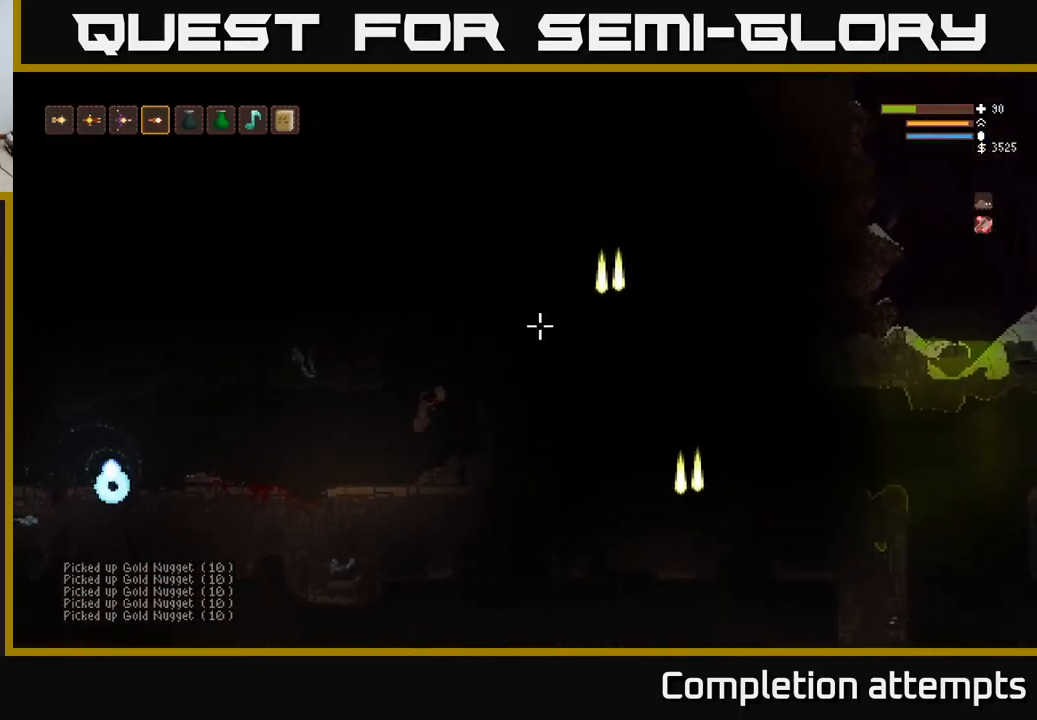
{"buttons": ["L2"], "left_stick": "center", "right_stick": "up", "events": [[134, "right_stick", "up"], [150, "left_stick", "center"], [384, "L2", "down"]]}
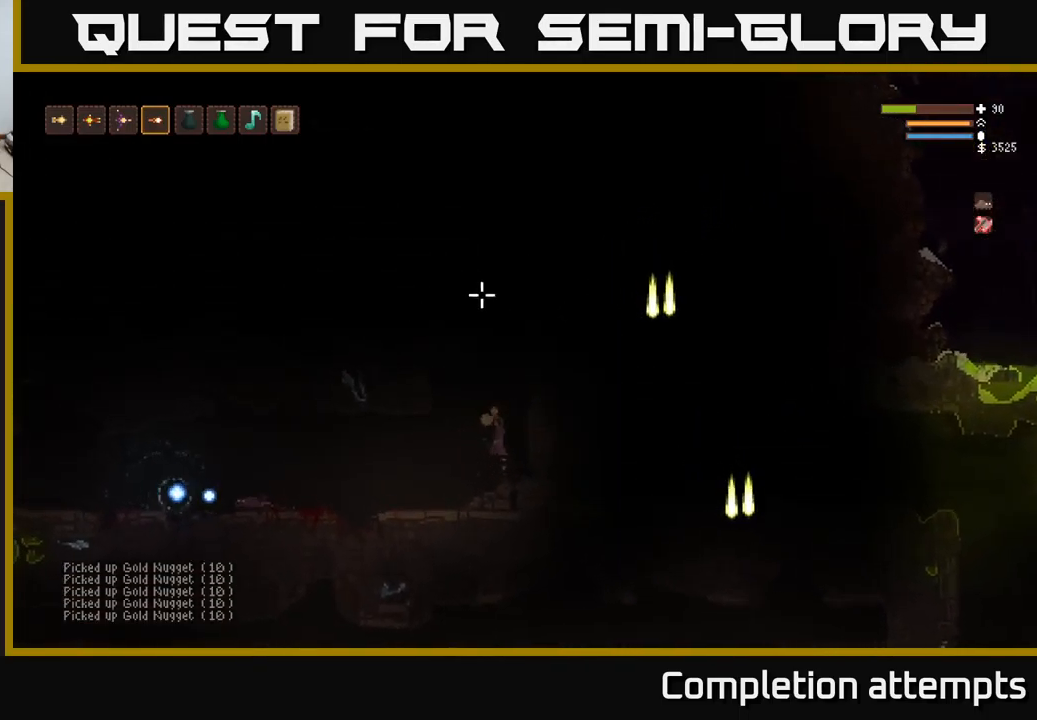
{"buttons": [], "left_stick": "center", "right_stick": "up", "events": [[384, "L2", "up"]]}
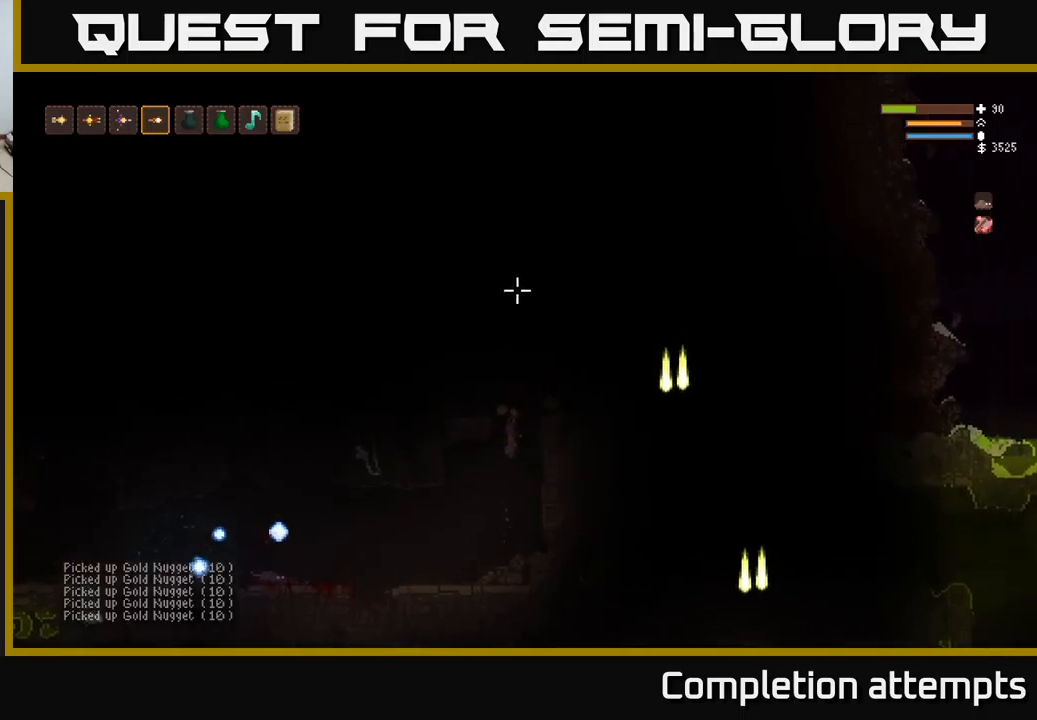
{"buttons": ["L2"], "left_stick": "left", "right_stick": "up", "events": [[50, "left_stick", "right"], [116, "L2", "down"], [233, "left_stick", "center"], [250, "L2", "up"], [400, "L2", "down"], [483, "left_stick", "left"]]}
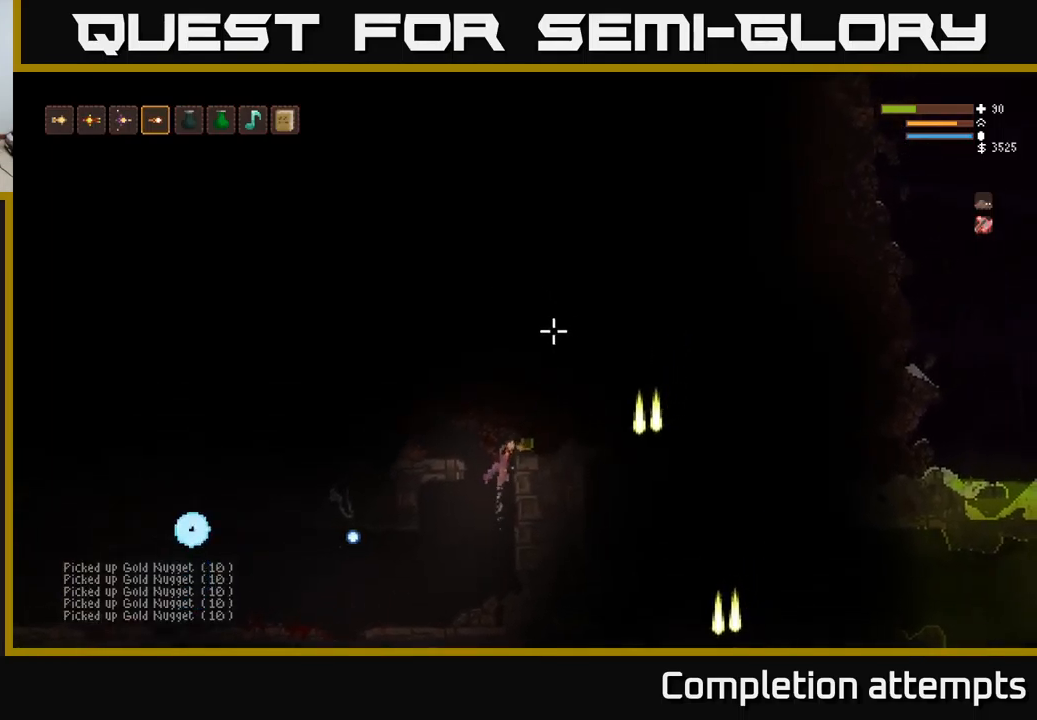
{"buttons": [], "left_stick": "left", "right_stick": "up-right", "events": [[16, "L2", "up"], [66, "right_stick", "up-right"], [200, "left_stick", "center"], [216, "L2", "down"], [350, "left_stick", "left"], [416, "L2", "up"]]}
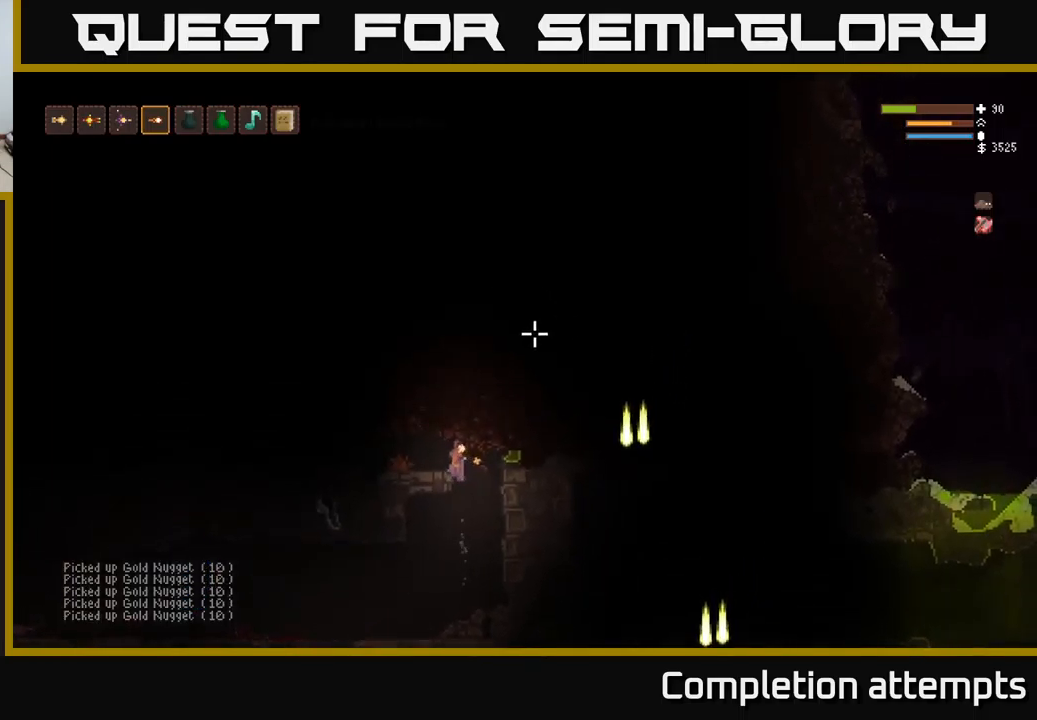
{"buttons": [], "left_stick": "left", "right_stick": "right", "events": [[16, "left_stick", "center"], [66, "left_stick", "right"], [316, "left_stick", "center"], [316, "right_stick", "right"], [383, "left_stick", "left"]]}
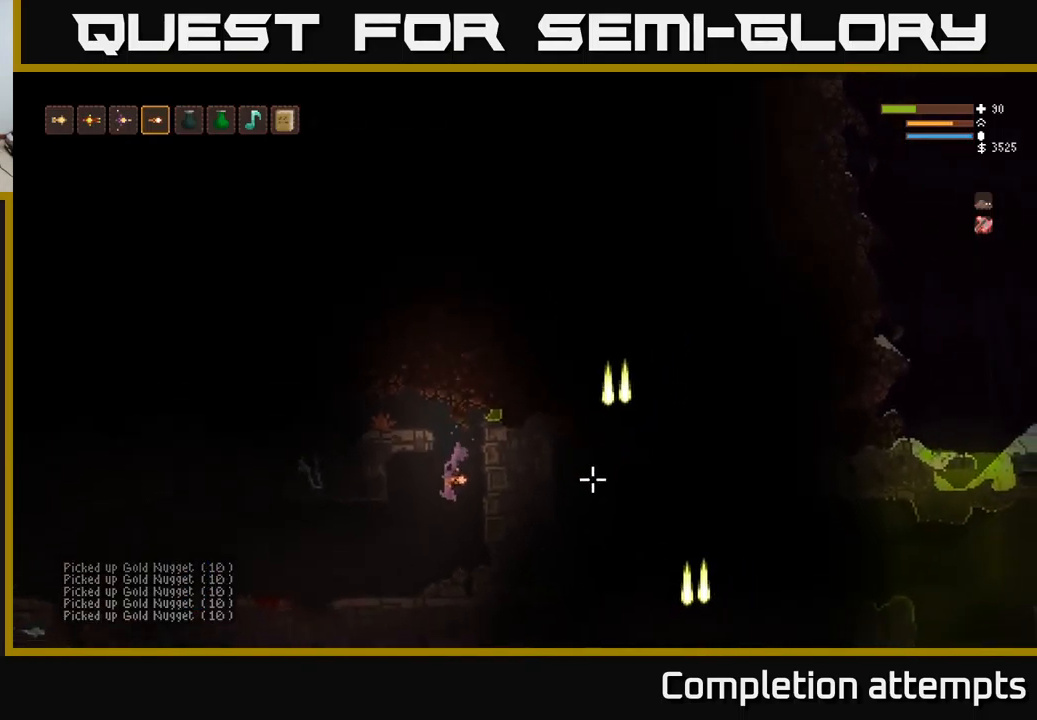
{"buttons": [], "left_stick": "left", "right_stick": "left", "events": [[283, "right_stick", "up-left"], [450, "right_stick", "left"]]}
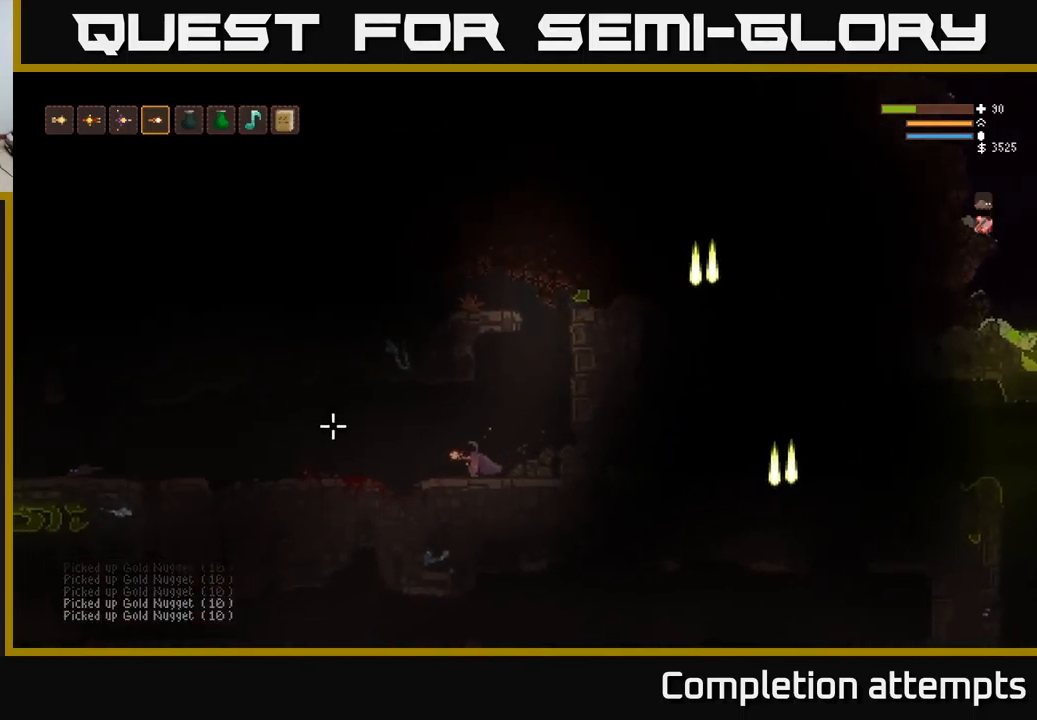
{"buttons": ["L2"], "left_stick": "left", "right_stick": "left", "events": [[500, "L2", "down"]]}
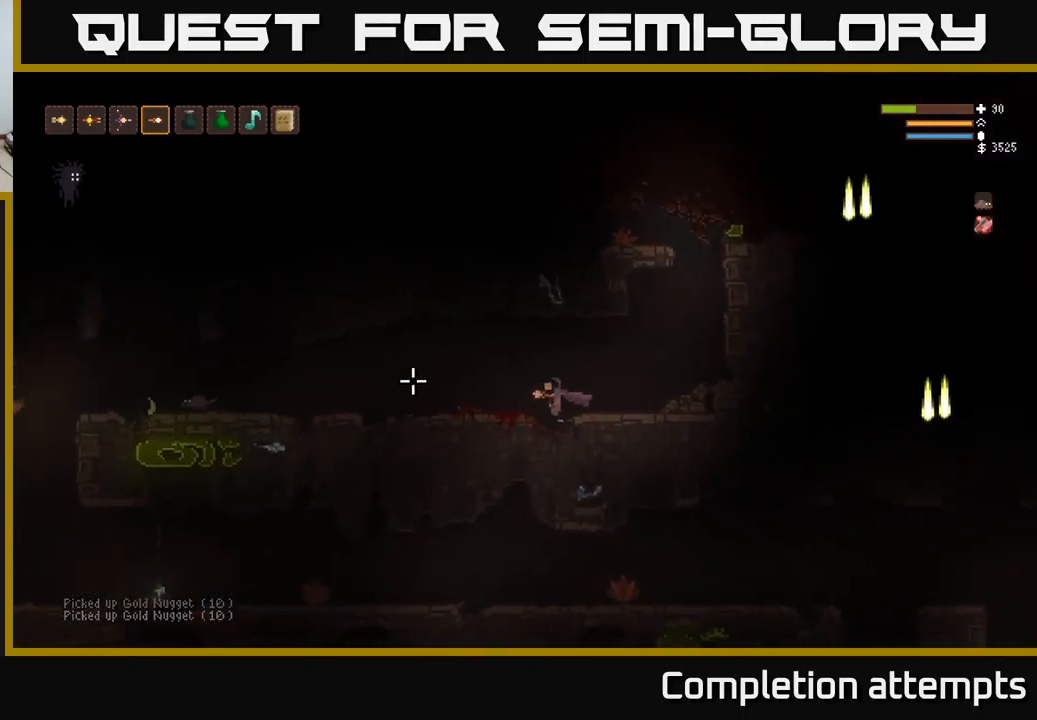
{"buttons": [], "left_stick": "left", "right_stick": "left", "events": [[133, "L2", "up"]]}
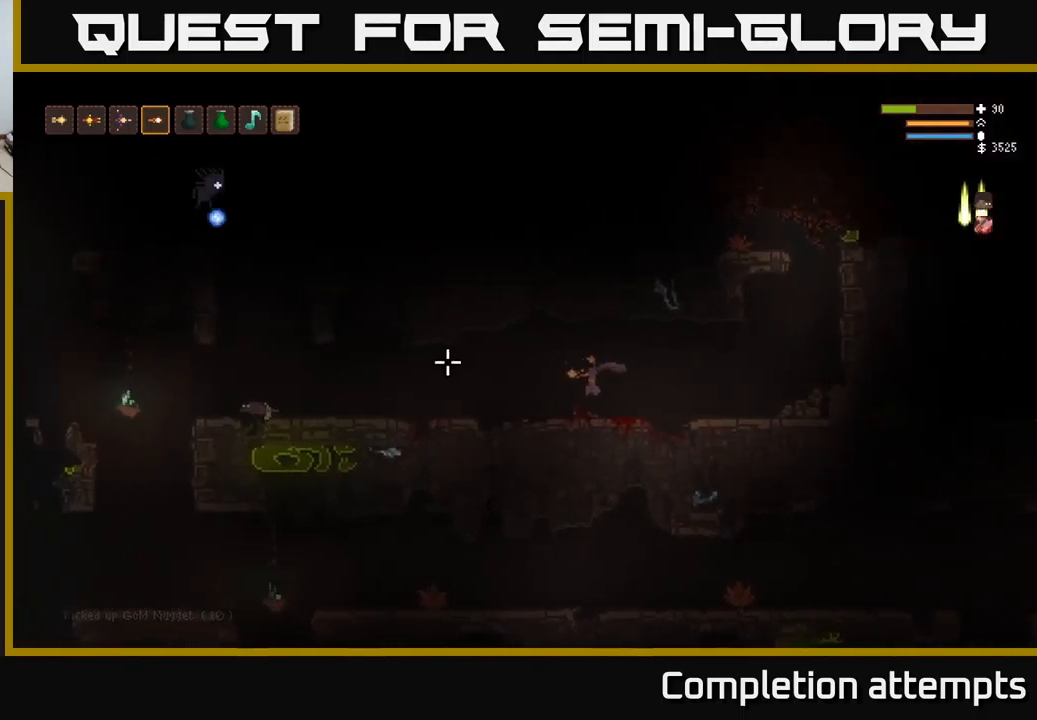
{"buttons": [], "left_stick": "left", "right_stick": "left", "events": [[200, "L2", "down"], [316, "L2", "up"]]}
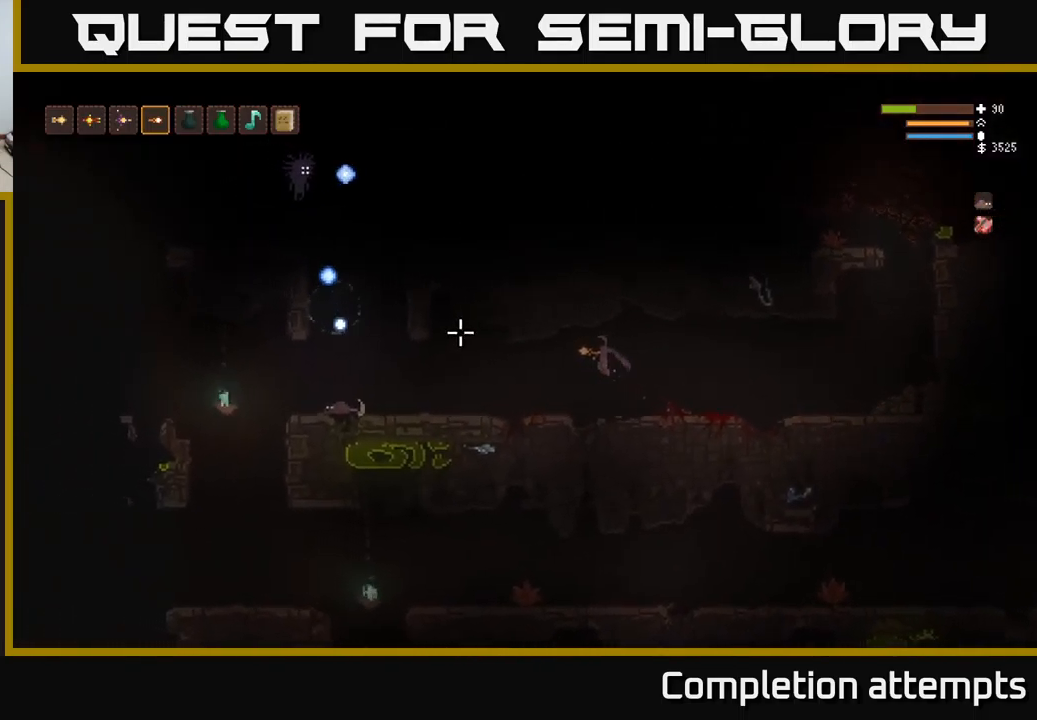
{"buttons": [], "left_stick": "center", "right_stick": "left", "events": [[133, "left_stick", "center"]]}
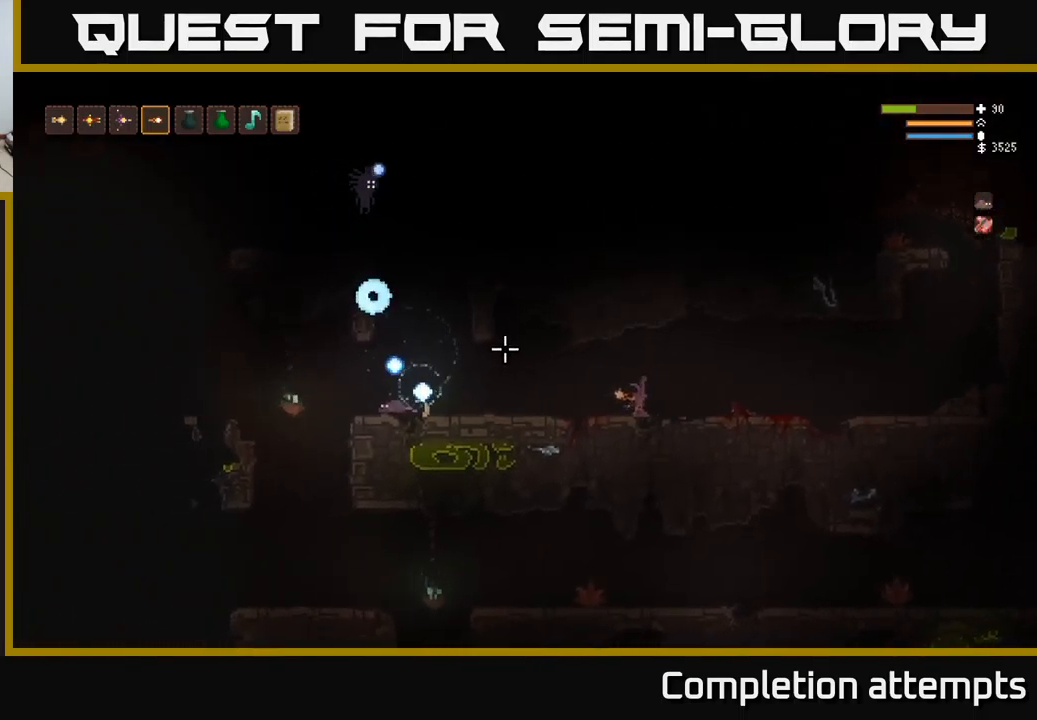
{"buttons": [], "left_stick": "center", "right_stick": "left", "events": []}
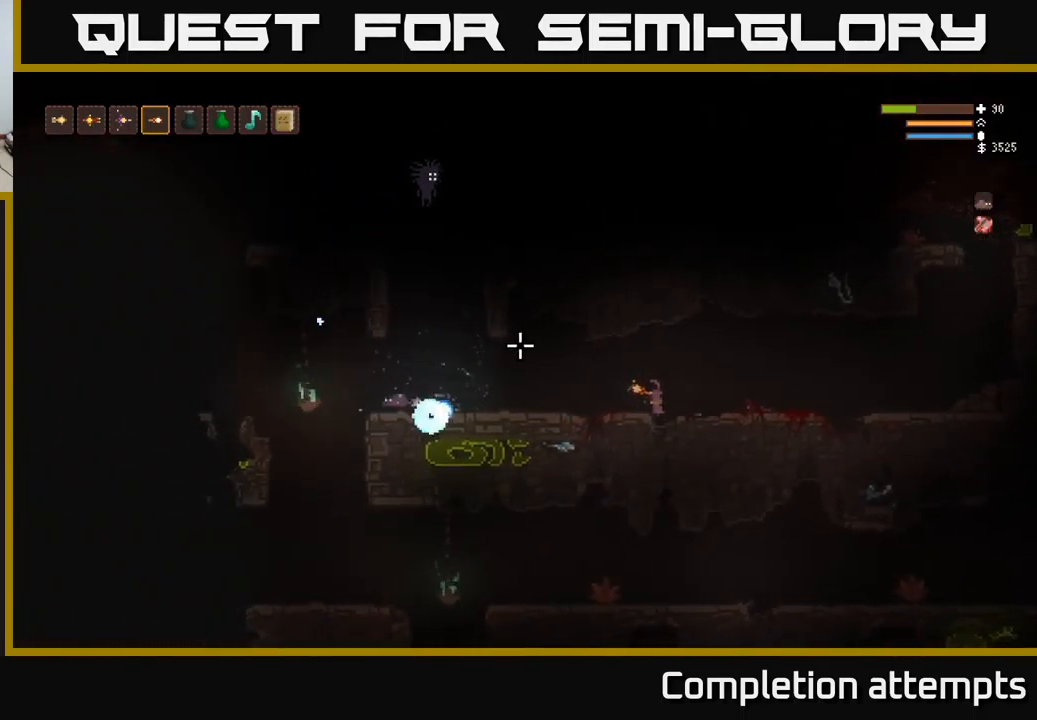
{"buttons": [], "left_stick": "center", "right_stick": "left", "events": []}
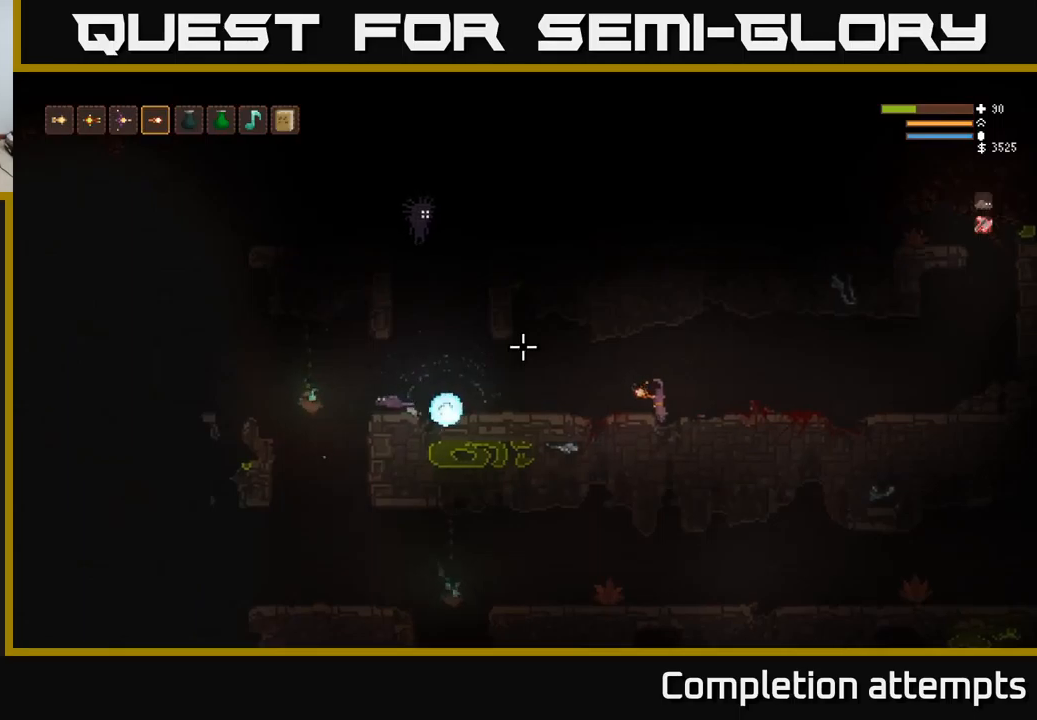
{"buttons": ["L2"], "left_stick": "left", "right_stick": "up-left", "events": [[267, "right_stick", "up-left"], [383, "left_stick", "left"], [450, "L2", "down"]]}
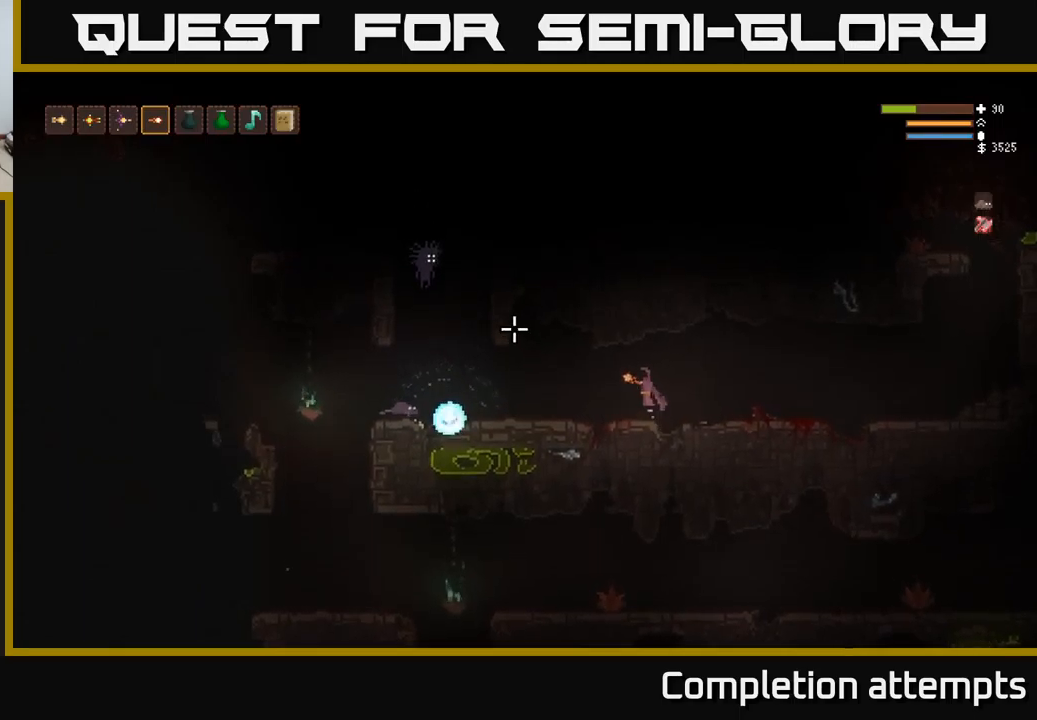
{"buttons": [], "left_stick": "left", "right_stick": "up-left", "events": [[17, "L2", "up"]]}
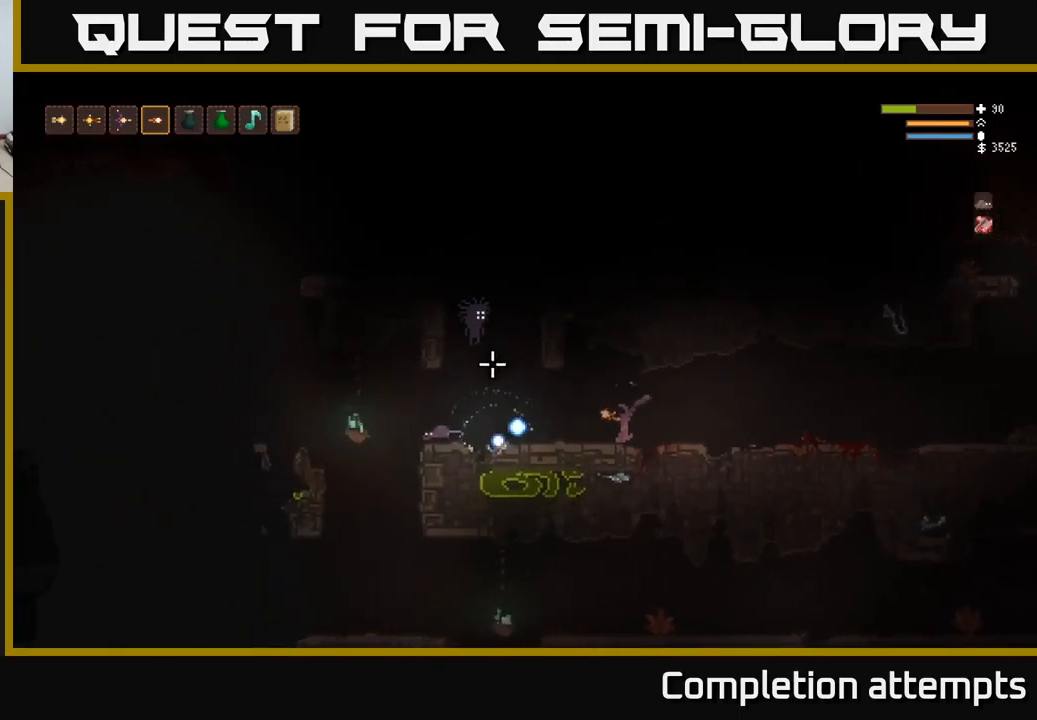
{"buttons": [], "left_stick": "right", "right_stick": "up-left", "events": [[200, "R2", "down"], [233, "left_stick", "right"], [267, "R2", "up"]]}
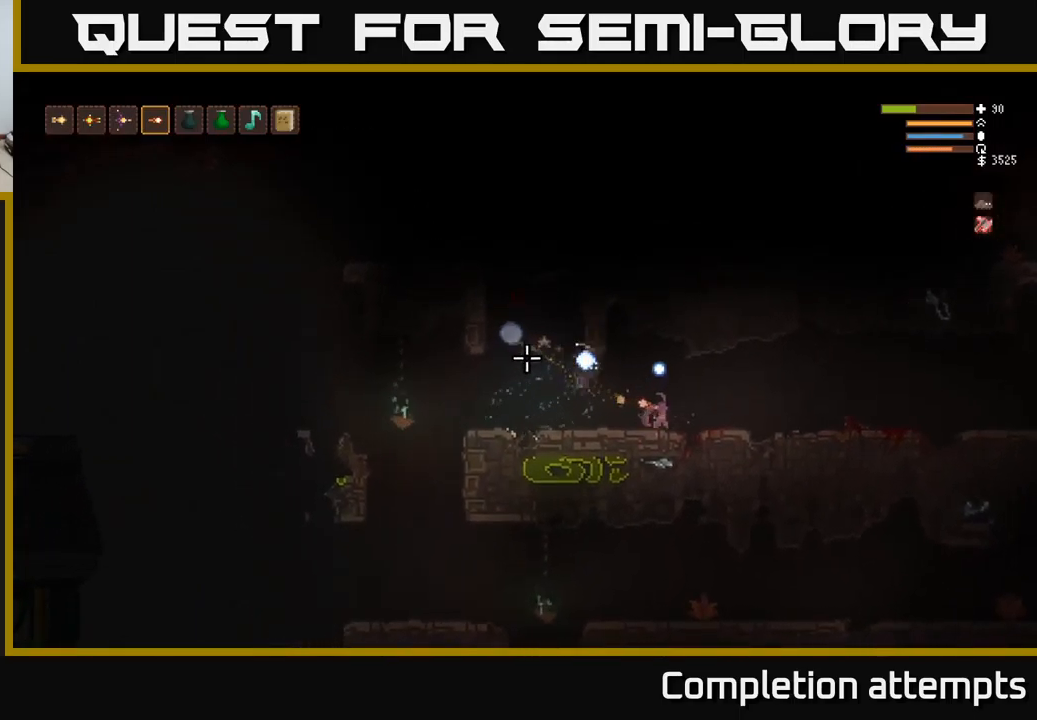
{"buttons": [], "left_stick": "right", "right_stick": "left", "events": [[200, "right_stick", "left"], [367, "R2", "down"], [500, "R2", "up"]]}
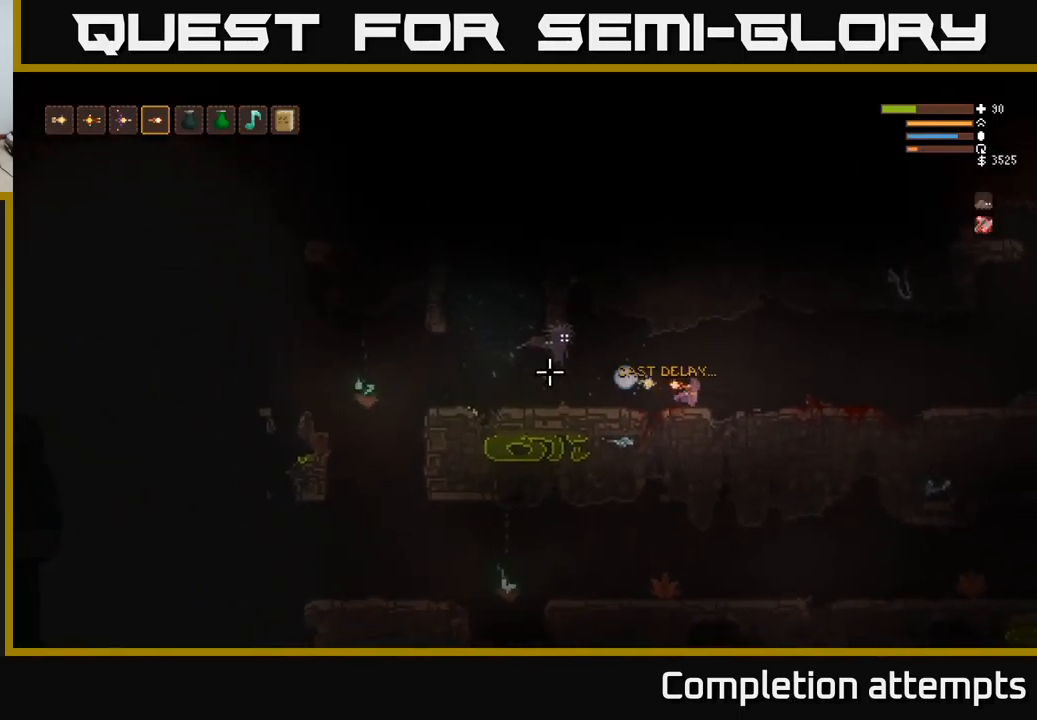
{"buttons": [], "left_stick": "center", "right_stick": "left", "events": [[250, "left_stick", "left"], [433, "left_stick", "center"]]}
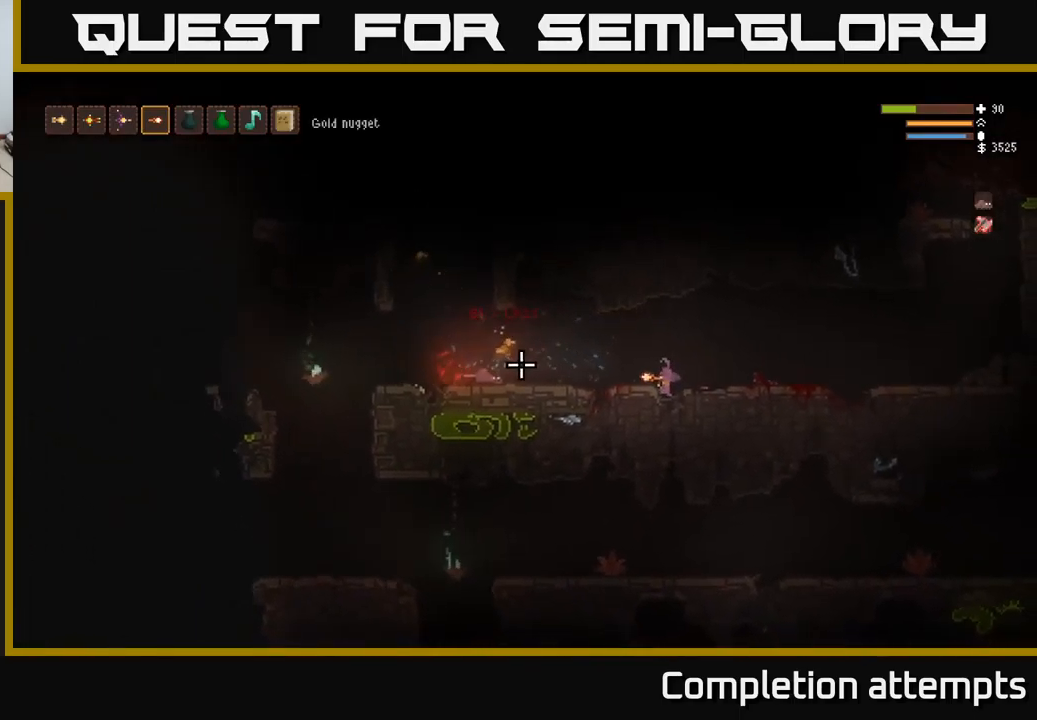
{"buttons": [], "left_stick": "left", "right_stick": "left", "events": [[83, "left_stick", "left"], [367, "L2", "down"], [400, "L2", "up"]]}
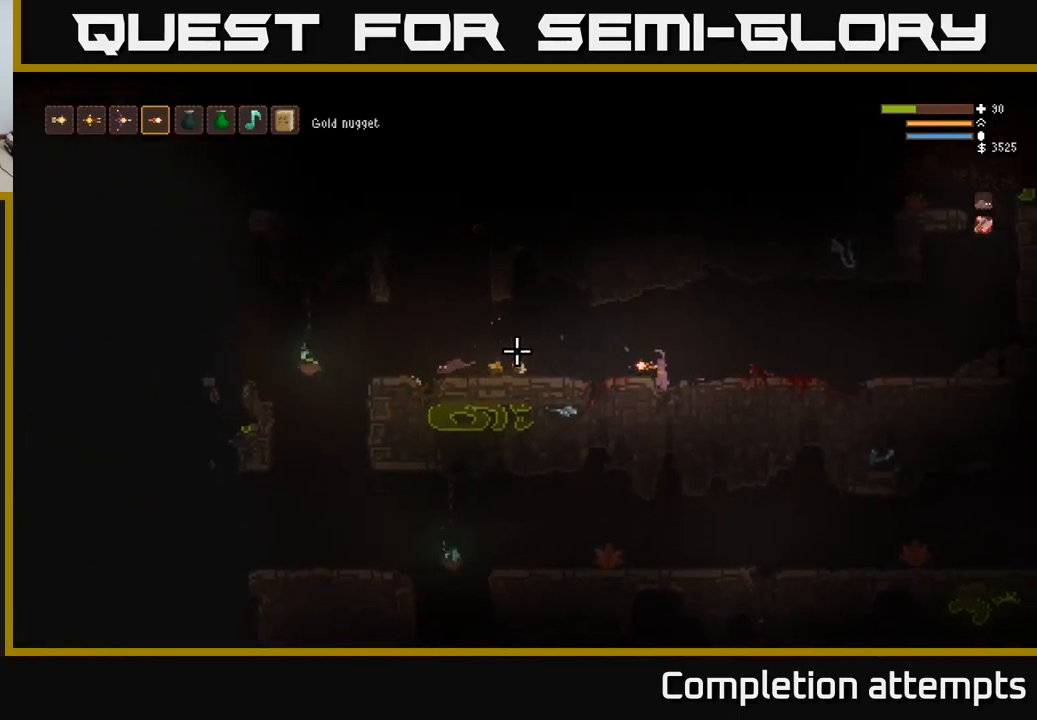
{"buttons": [], "left_stick": "up-left", "right_stick": "left", "events": [[133, "L2", "down"], [233, "left_stick", "up-right"], [450, "L2", "up"], [467, "left_stick", "up-left"]]}
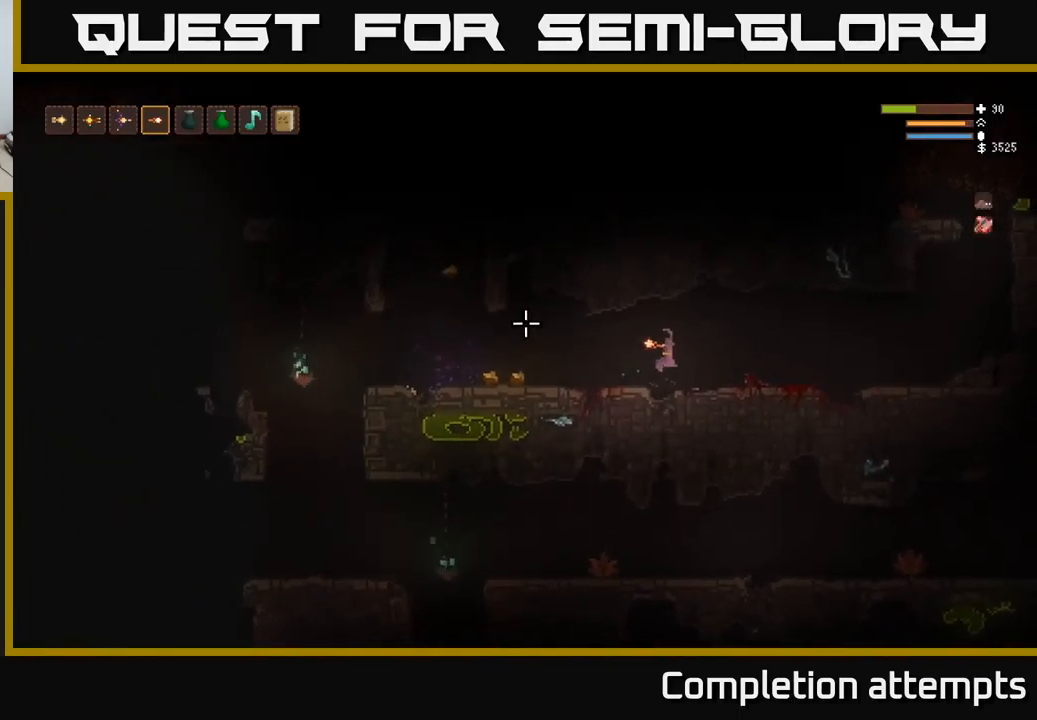
{"buttons": [], "left_stick": "left", "right_stick": "left", "events": [[17, "left_stick", "left"], [450, "L2", "down"], [500, "L2", "up"]]}
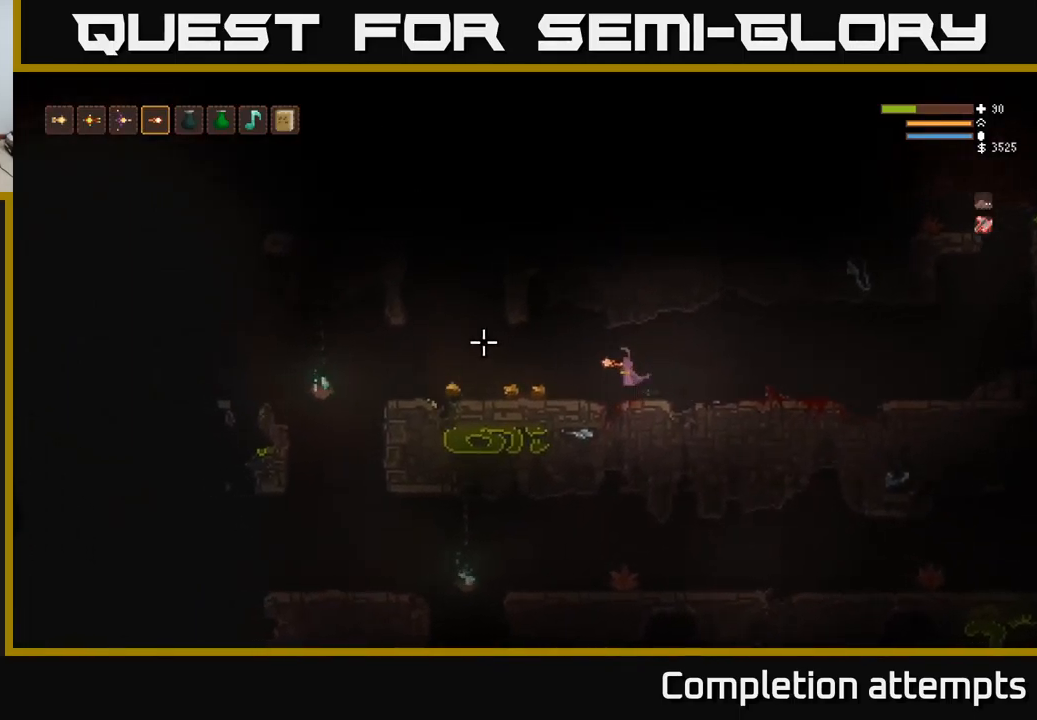
{"buttons": [], "left_stick": "left", "right_stick": "left", "events": []}
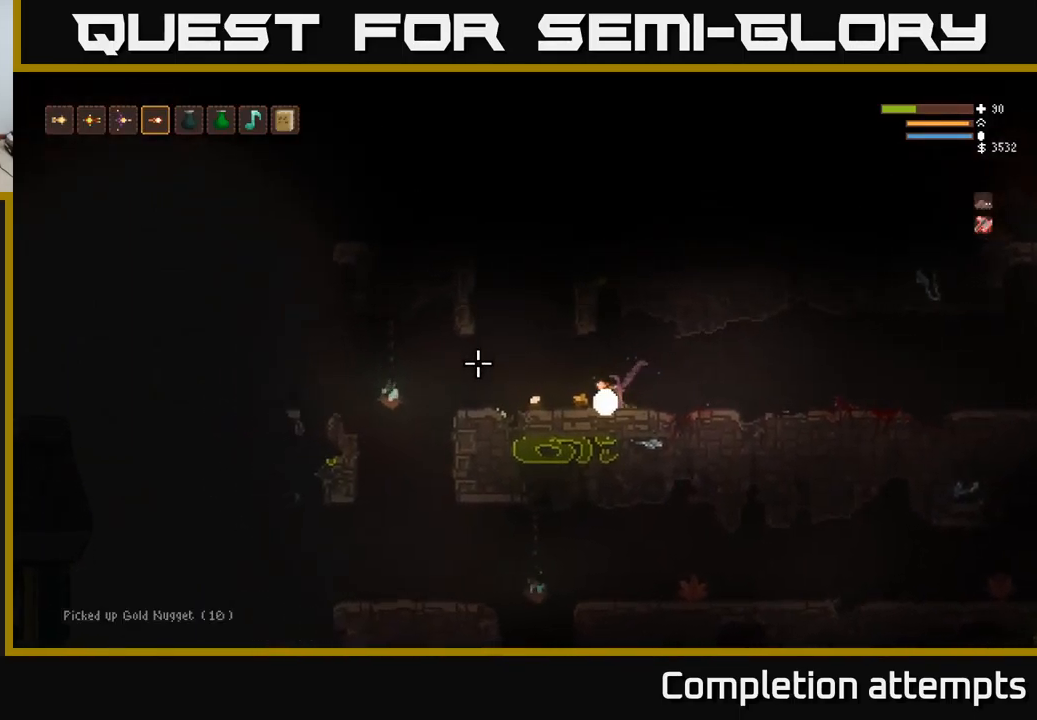
{"buttons": ["L2"], "left_stick": "left", "right_stick": "up-left", "events": [[167, "right_stick", "up-left"], [499, "L2", "down"]]}
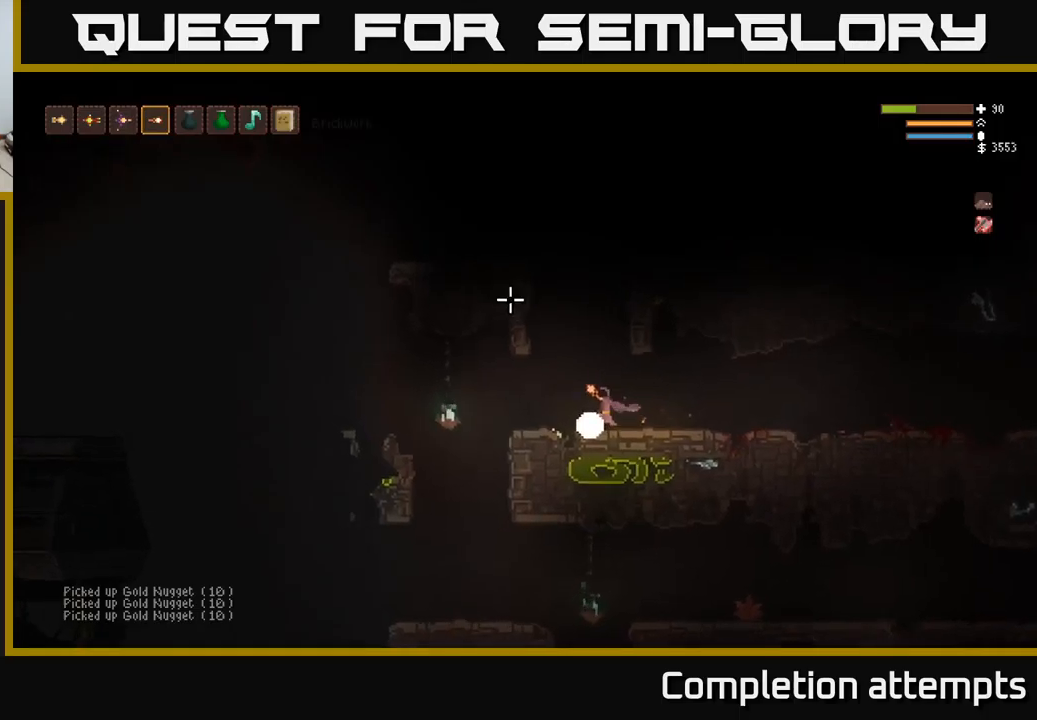
{"buttons": [], "left_stick": "left", "right_stick": "left", "events": [[50, "L2", "up"], [184, "right_stick", "left"]]}
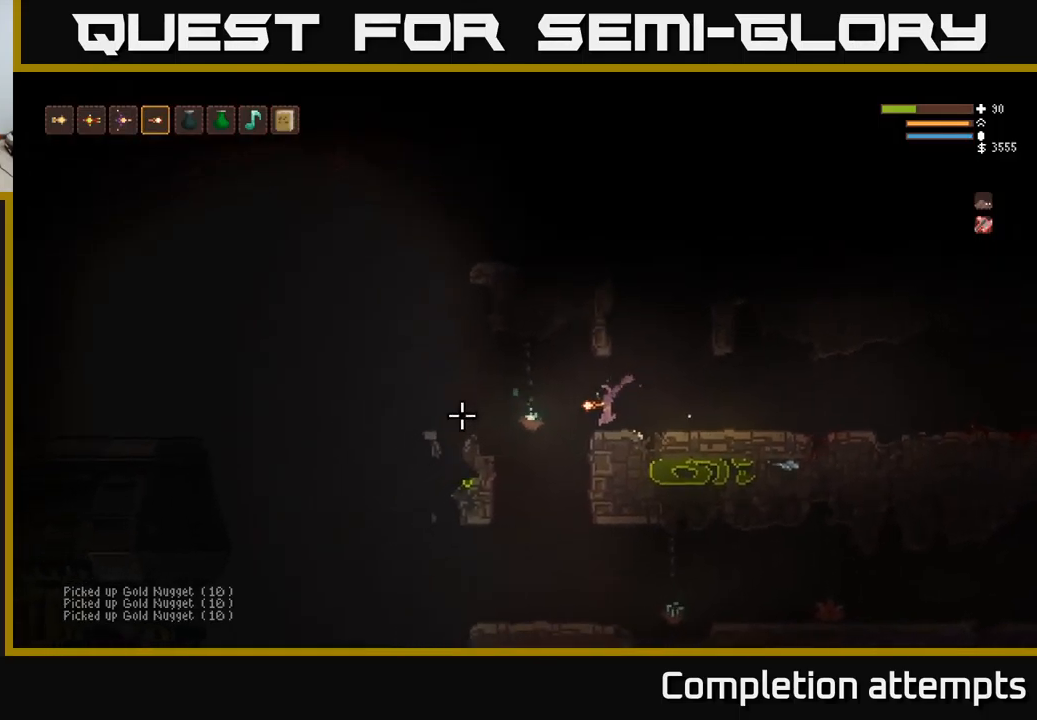
{"buttons": [], "left_stick": "left", "right_stick": "left", "events": []}
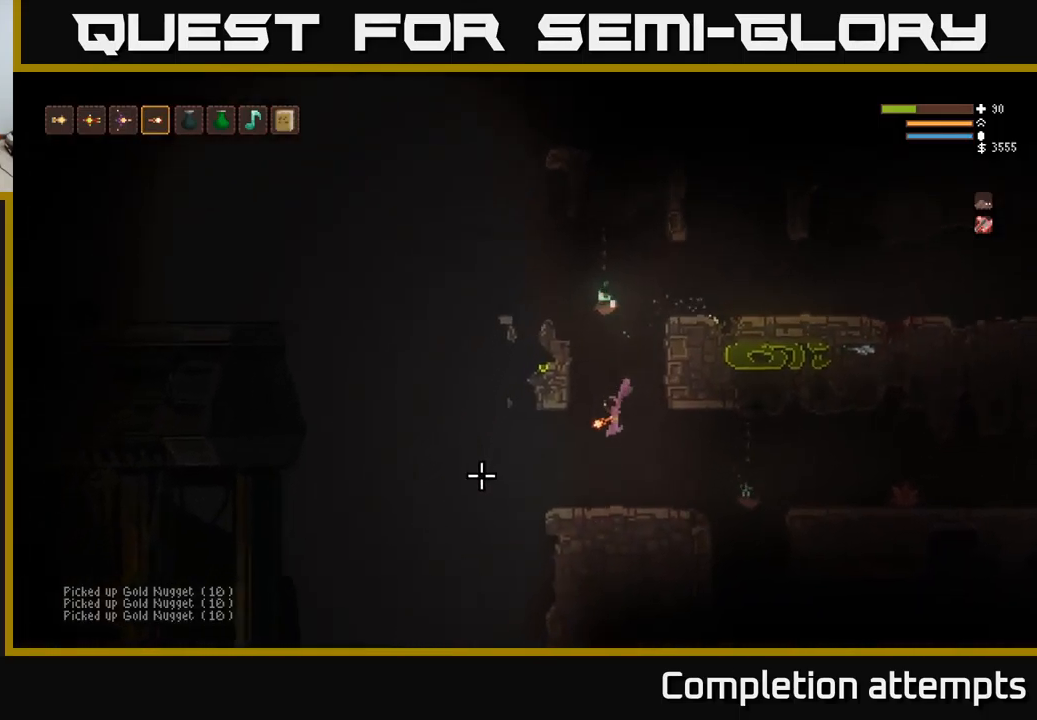
{"buttons": [], "left_stick": "left", "right_stick": "down-left", "events": [[100, "right_stick", "down-left"]]}